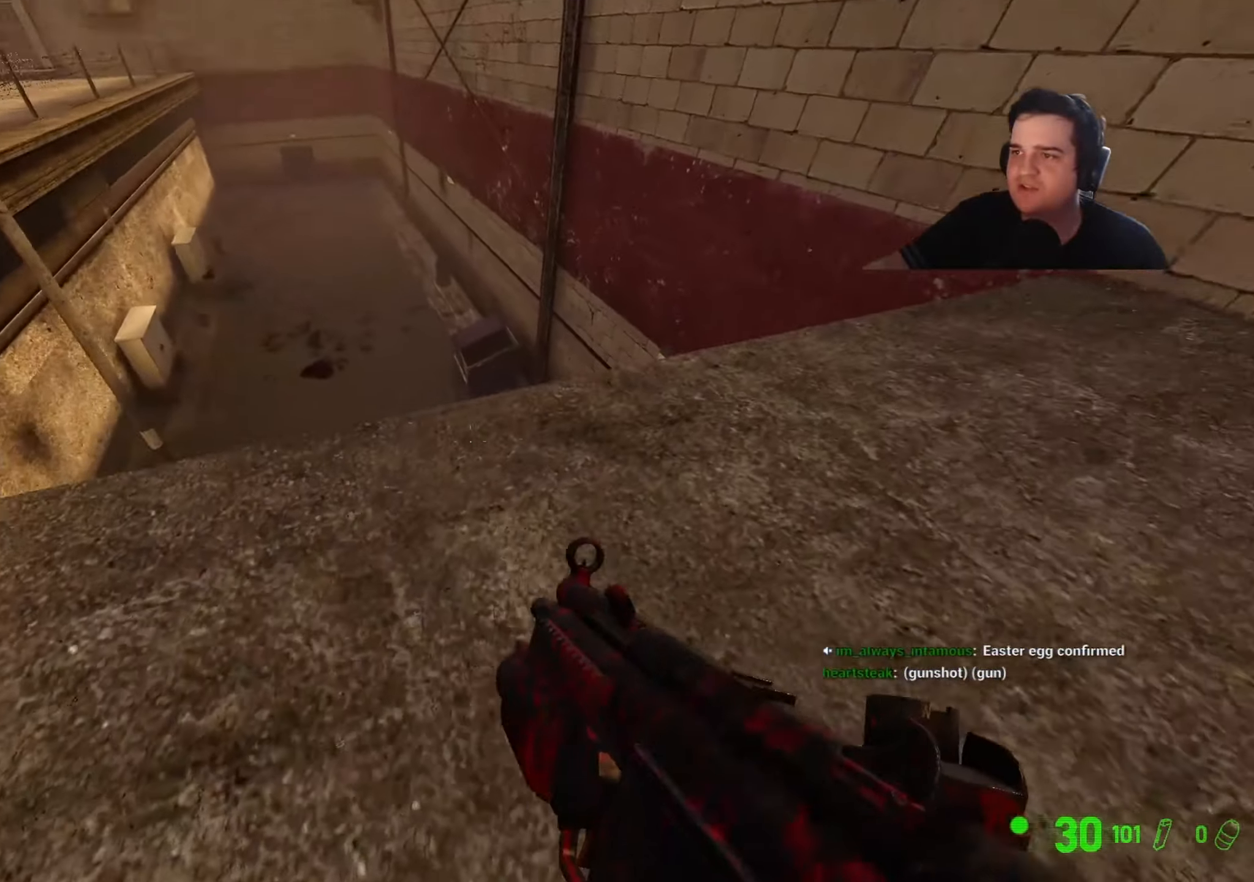
Gameplay with keyboard and mouse; each line is a JSON object with the keys held at the frame after it. "events" lists presses ("down") and releases ("up") of "1", "2", "3", "4", "5", "a", "alt", "c", "caps_lock", "ctrl", "d", "e", "f", "g", "q", "r", "s", "shift", "t", "tab", "v", "w", "x" and "z" between this image and that frame as [ms after this image, input, new state], when the widget could be followed in between. No other keys are recorded. Mouse buttons are not recorded. Not read: mouse_move.
{"keys": [], "events": [[200, "a", "up"], [200, "w", "up"]]}
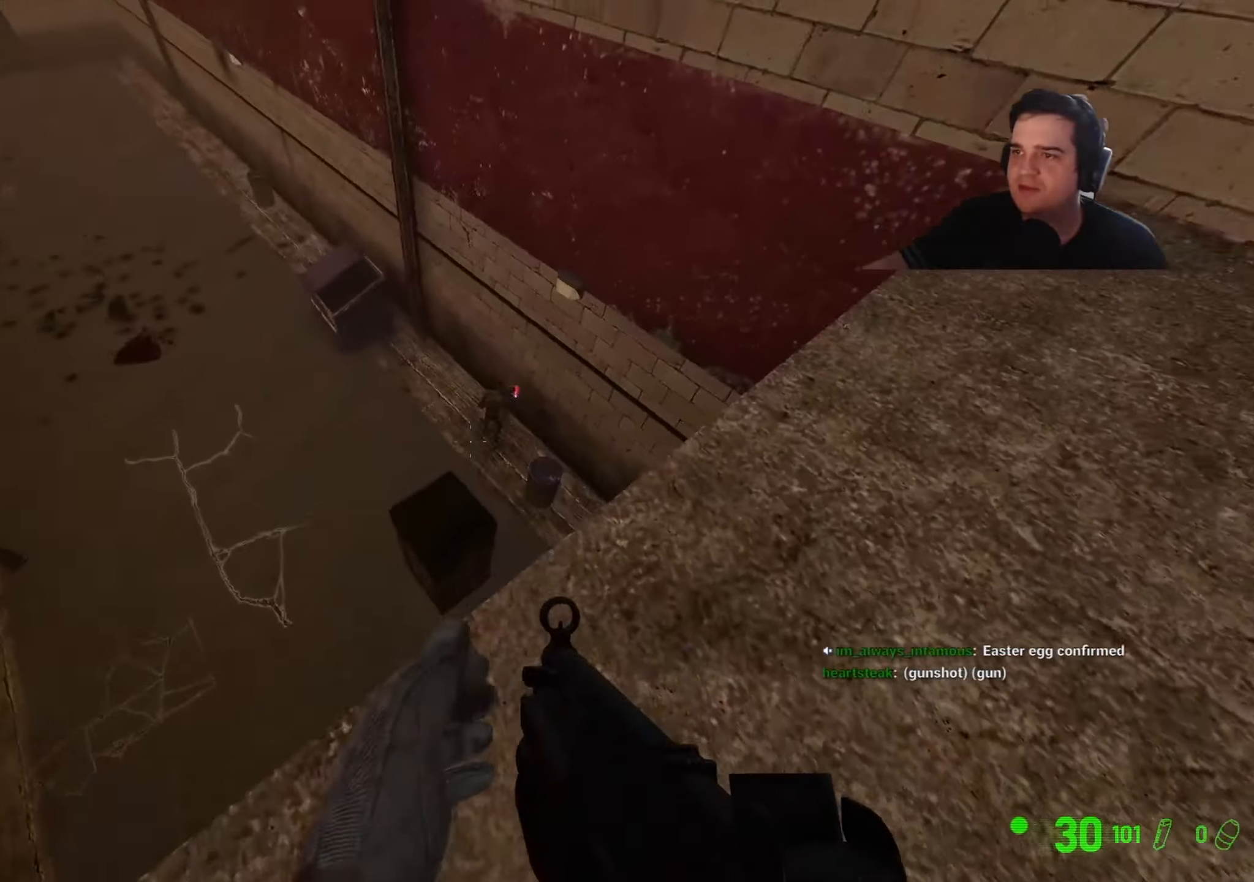
{"keys": [], "events": []}
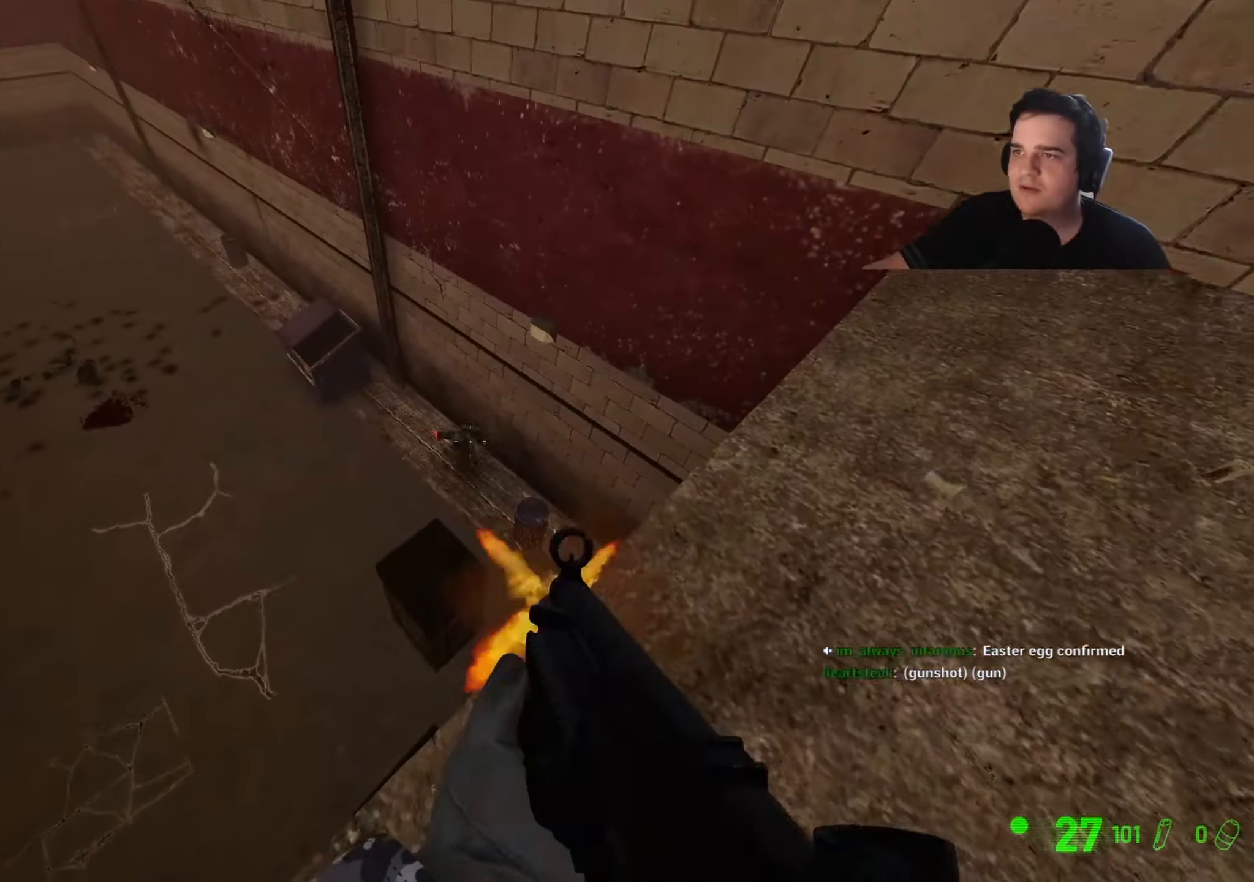
{"keys": [], "events": []}
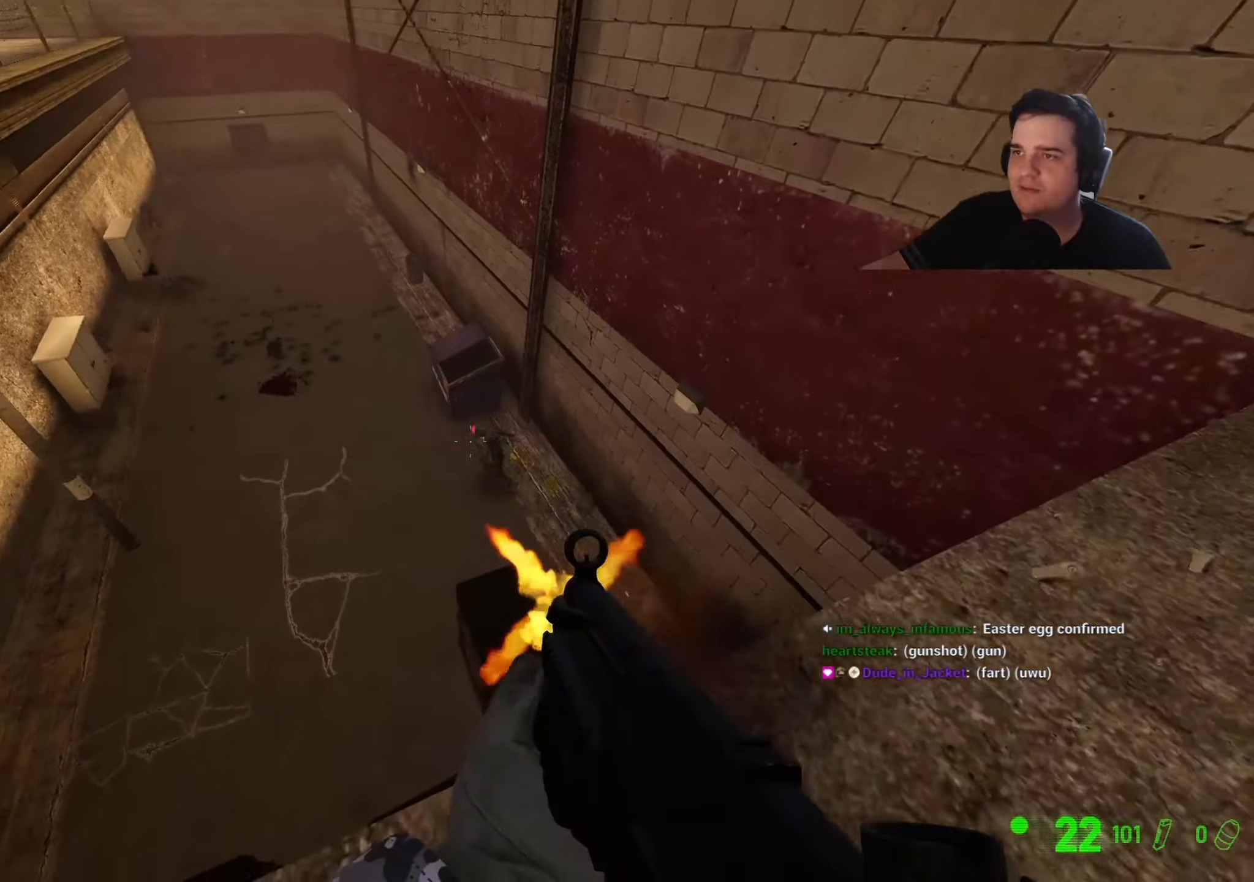
{"keys": [], "events": []}
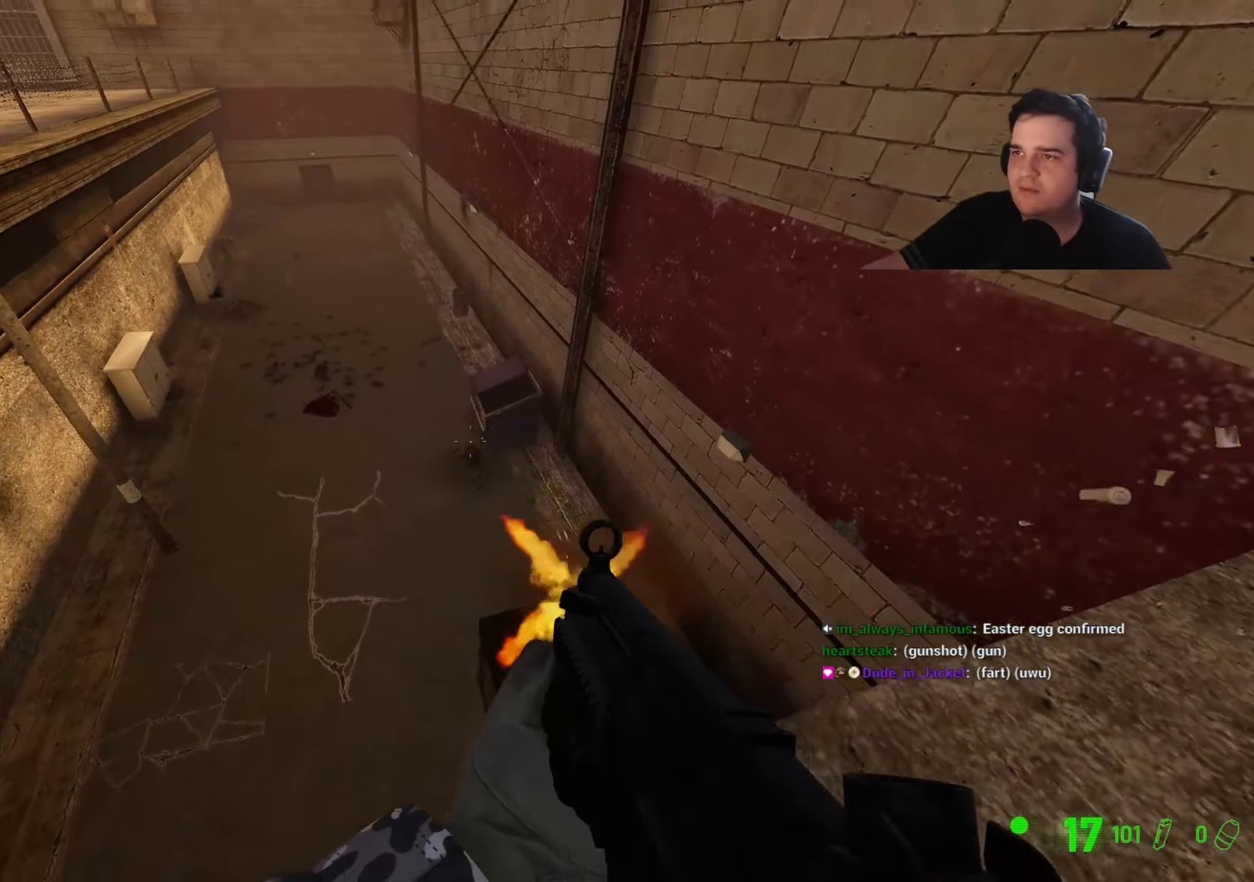
{"keys": [], "events": [[84, "d", "down"], [134, "s", "down"], [267, "d", "up"], [267, "s", "up"]]}
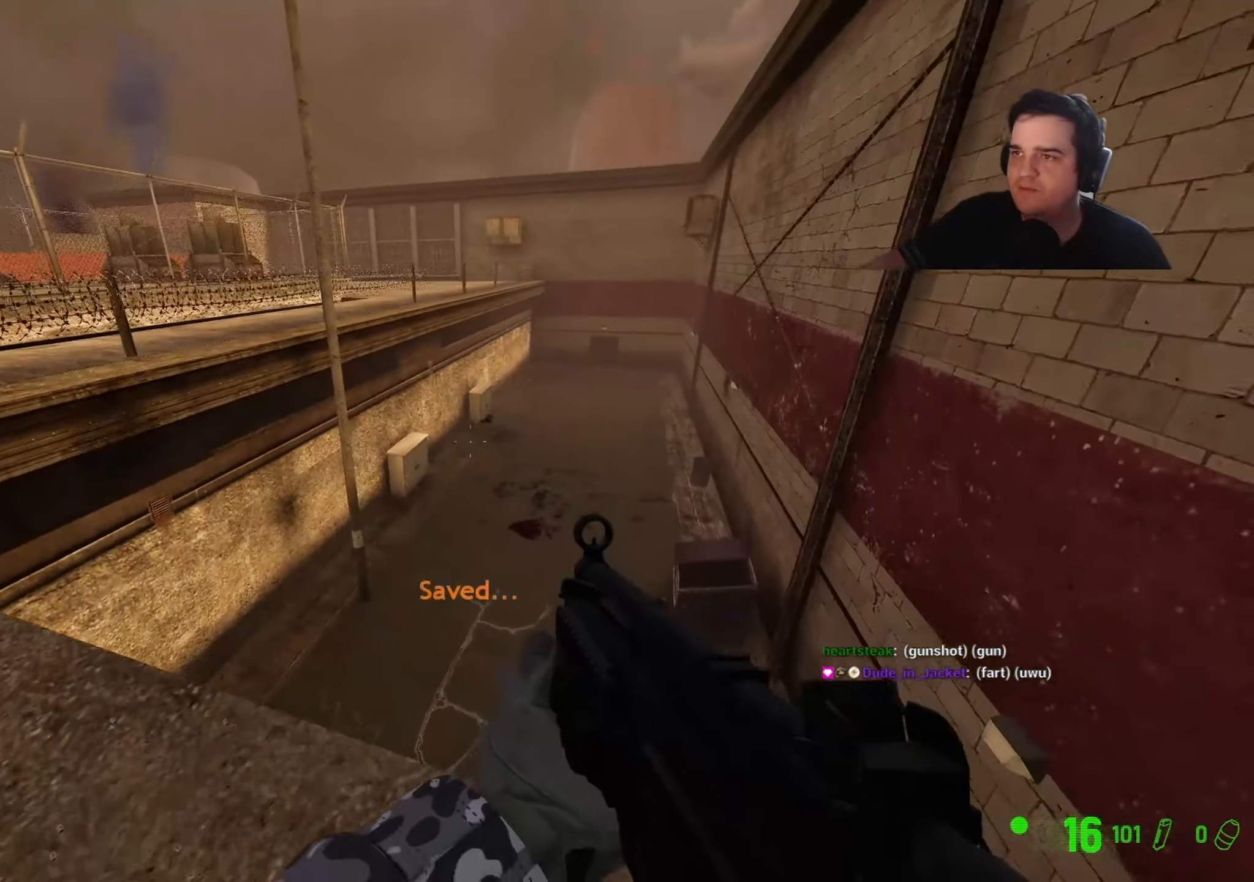
{"keys": [], "events": []}
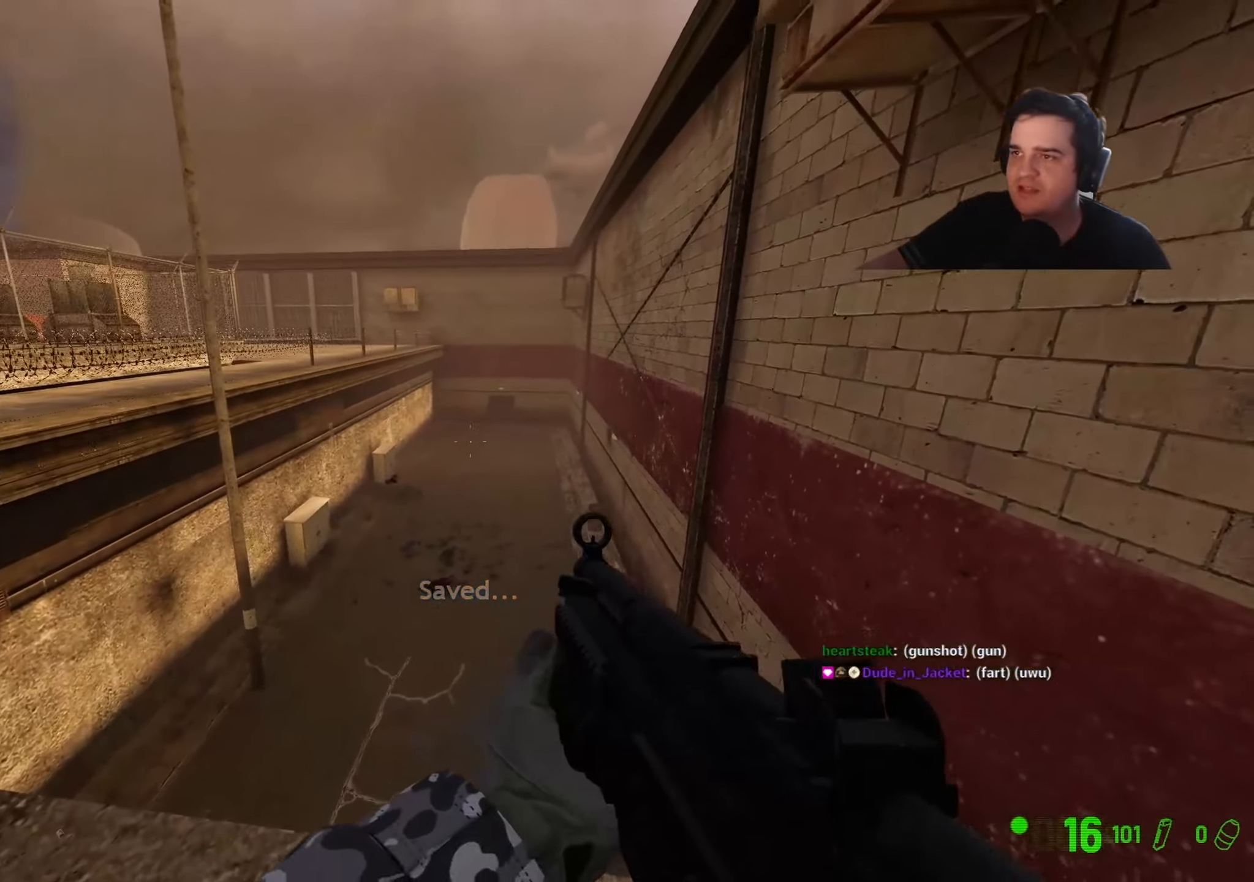
{"keys": [], "events": []}
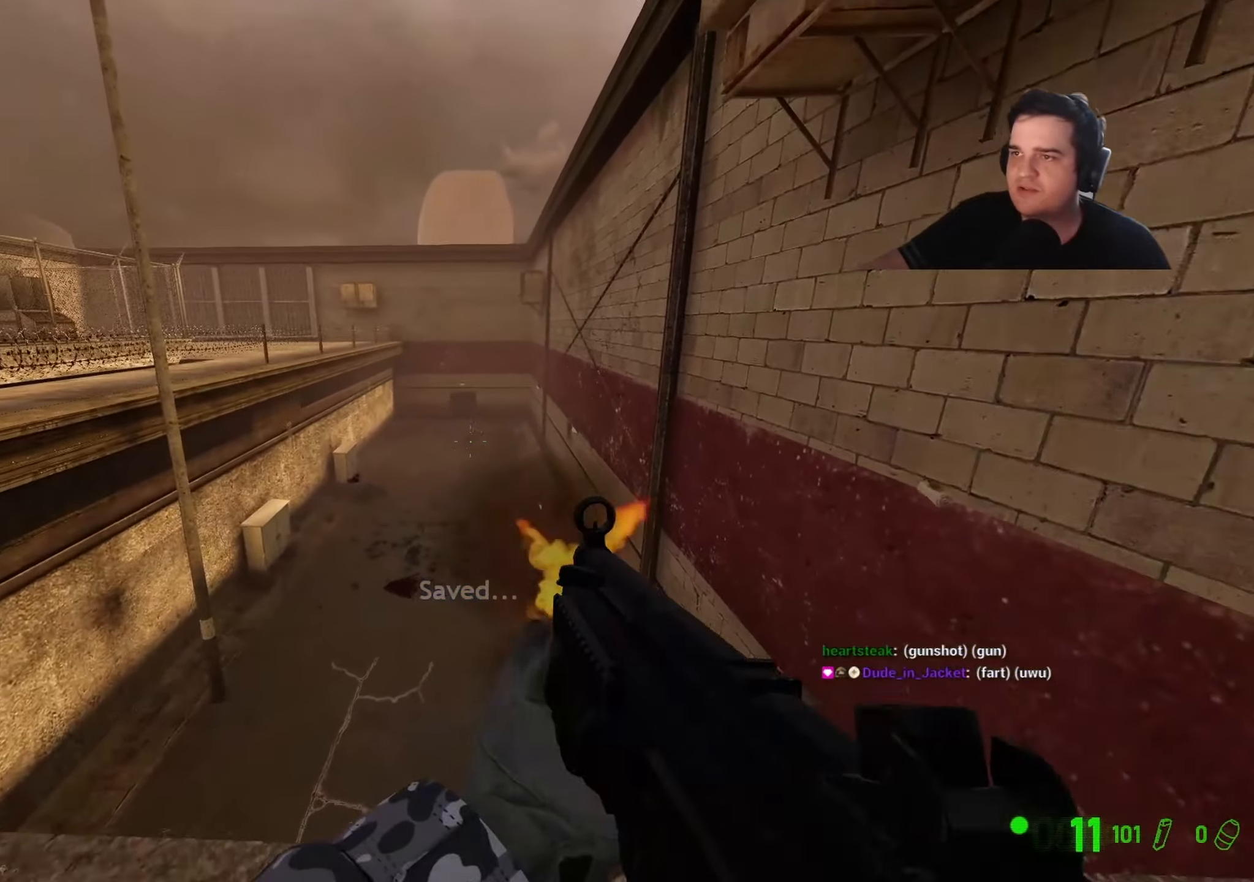
{"keys": [], "events": []}
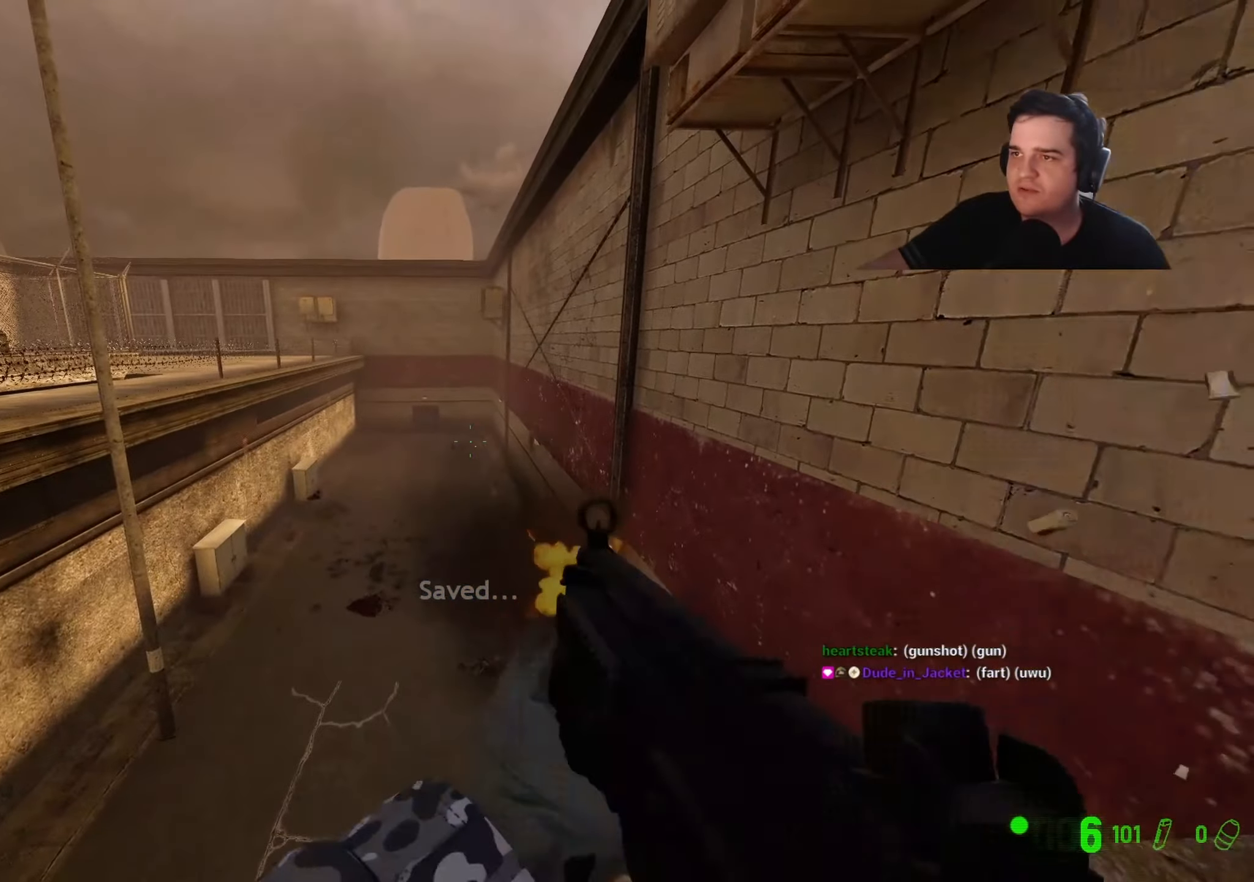
{"keys": [], "events": []}
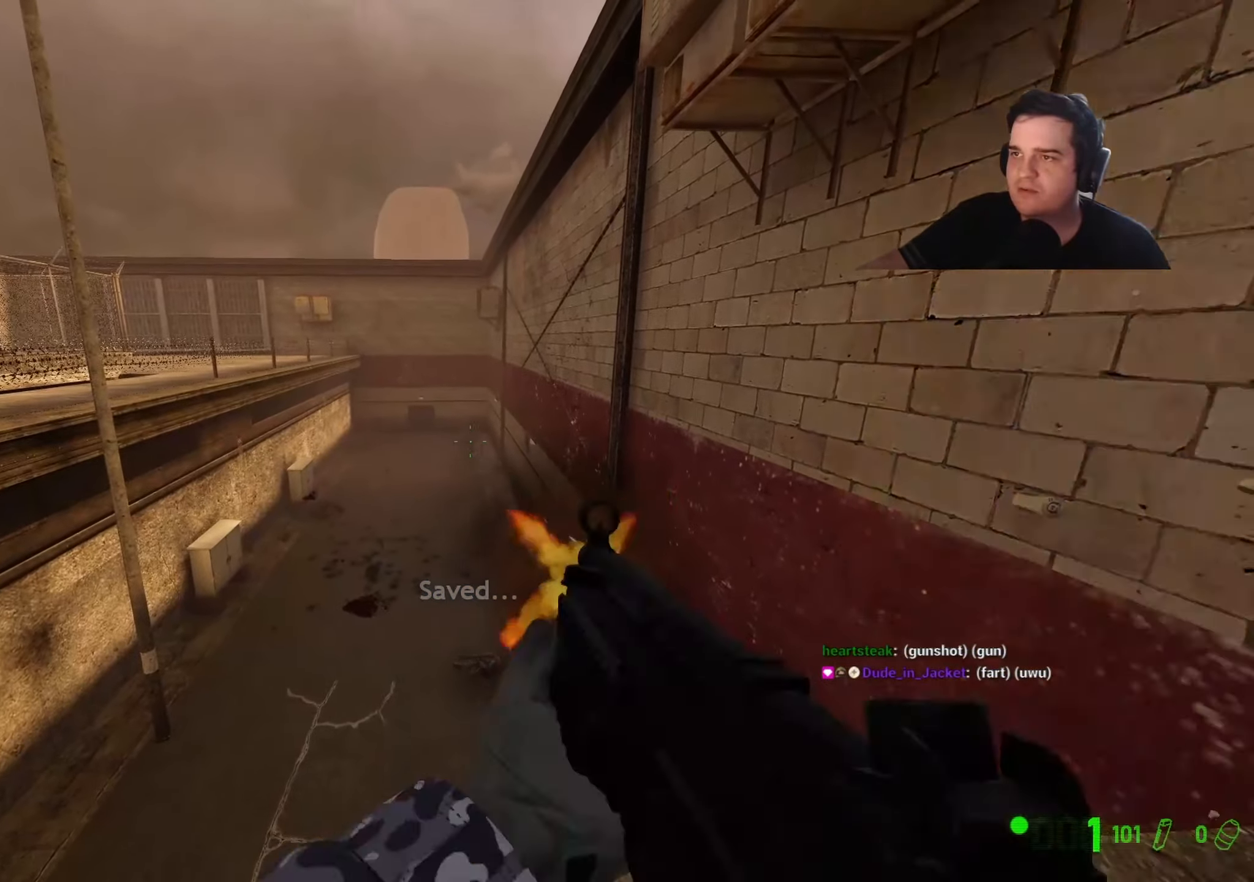
{"keys": ["r", "w"], "events": [[300, "w", "down"], [484, "r", "down"]]}
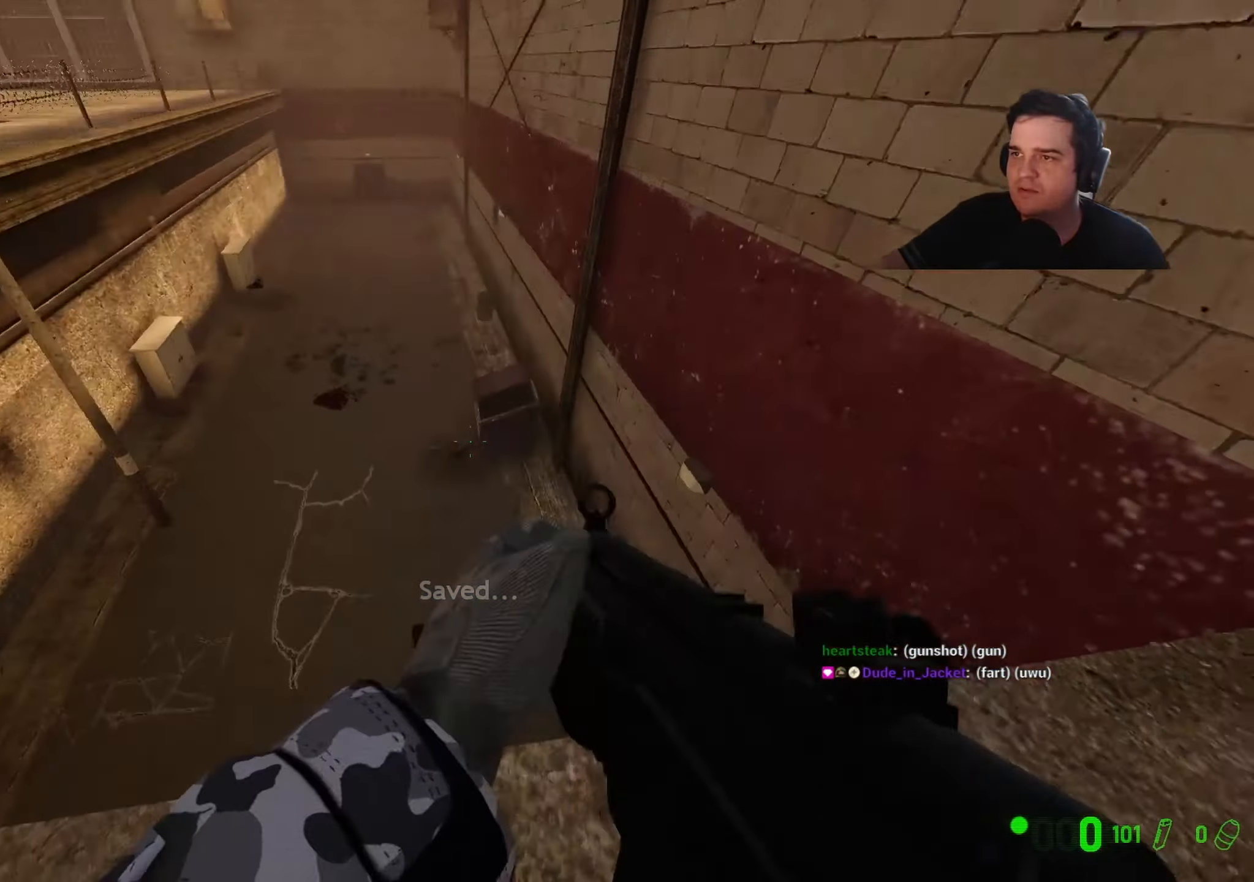
{"keys": ["s"], "events": [[134, "r", "up"], [367, "w", "up"], [467, "s", "down"]]}
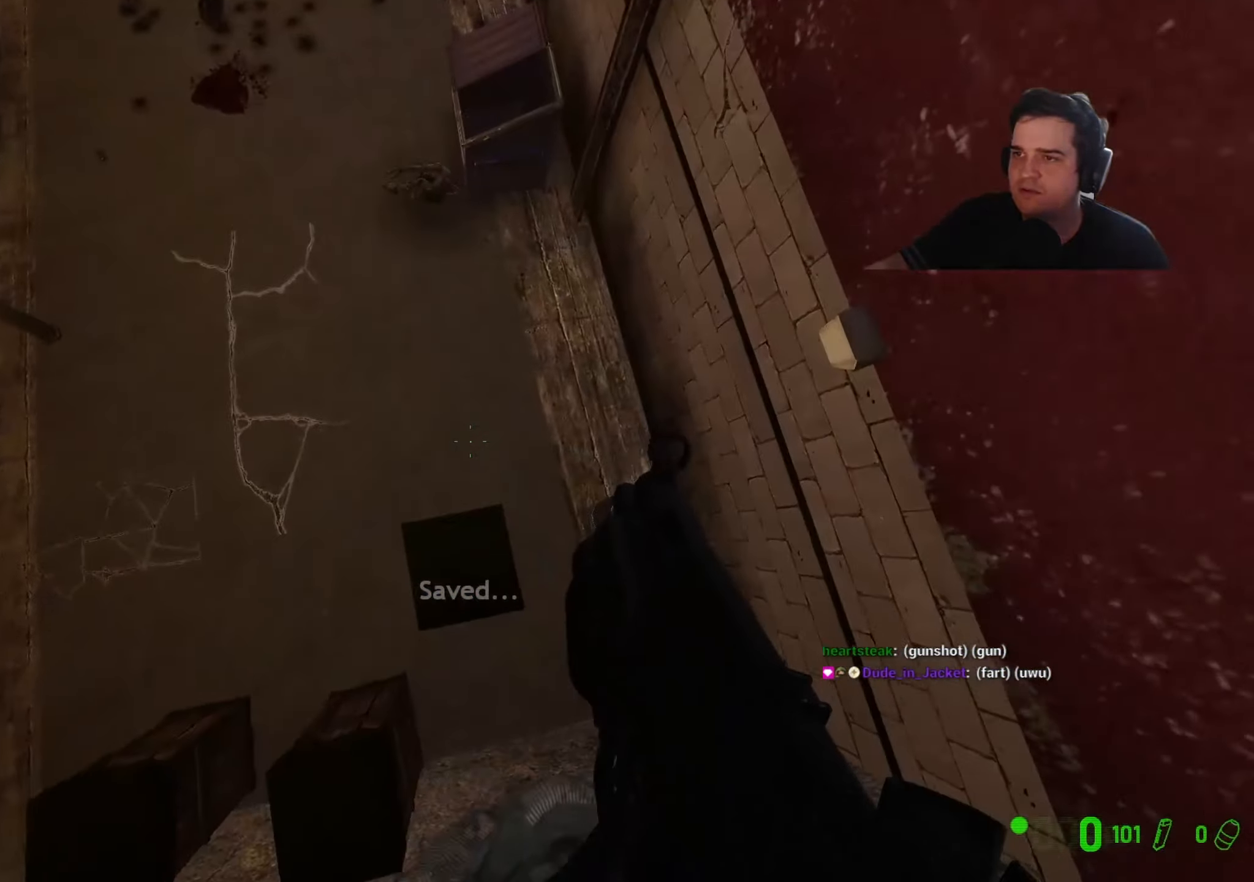
{"keys": [], "events": [[150, "s", "up"]]}
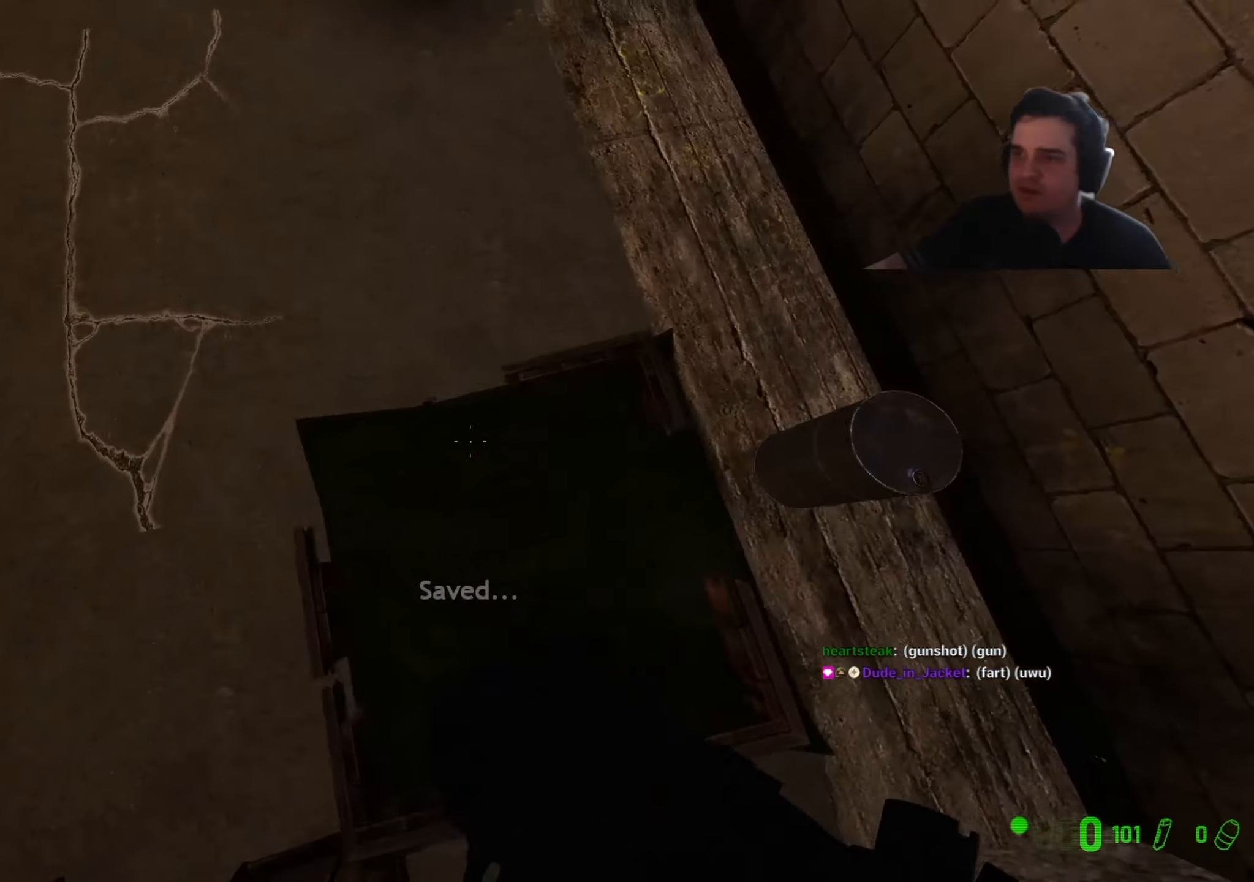
{"keys": ["d"], "events": [[250, "d", "down"], [400, "1", "down"], [500, "1", "up"]]}
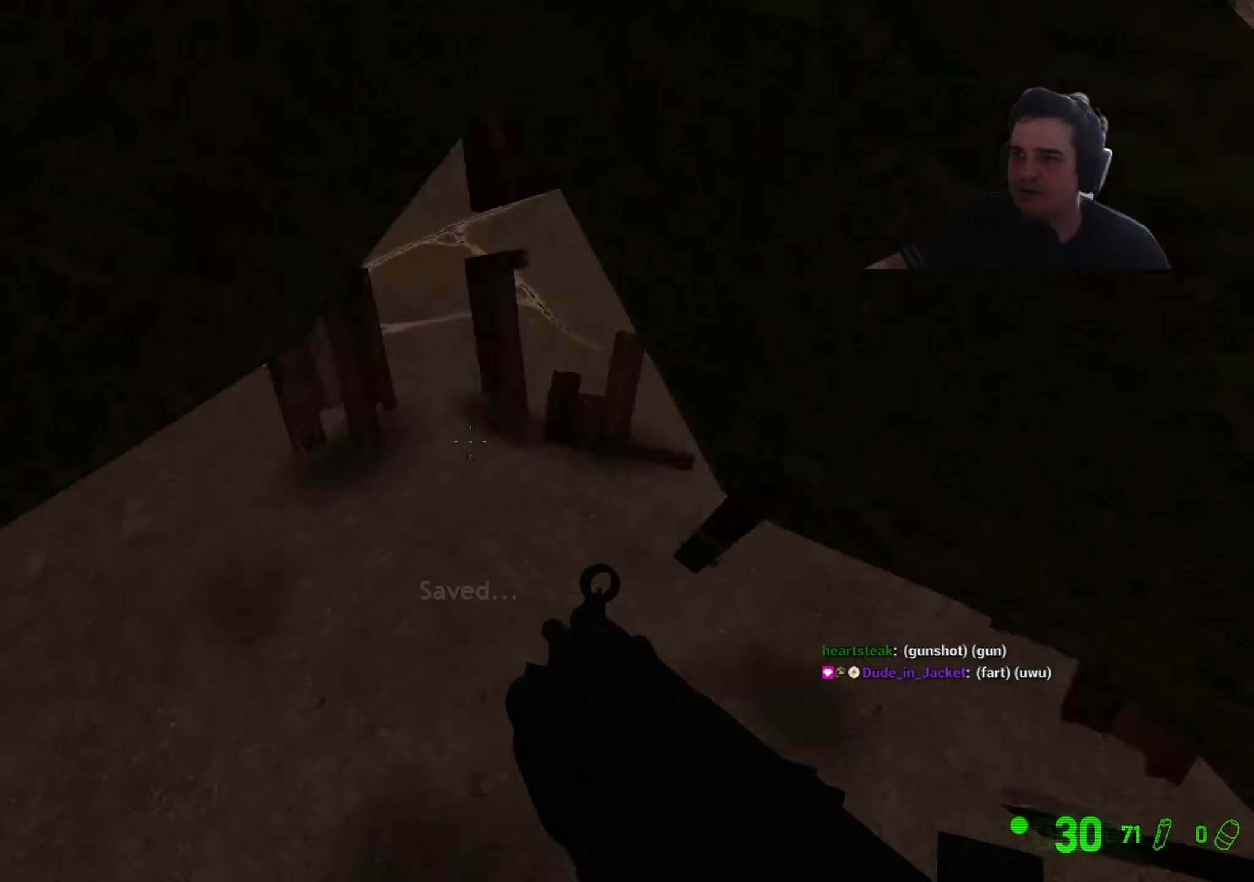
{"keys": ["w"], "events": [[84, "d", "up"], [134, "a", "down"], [317, "w", "down"], [417, "a", "up"]]}
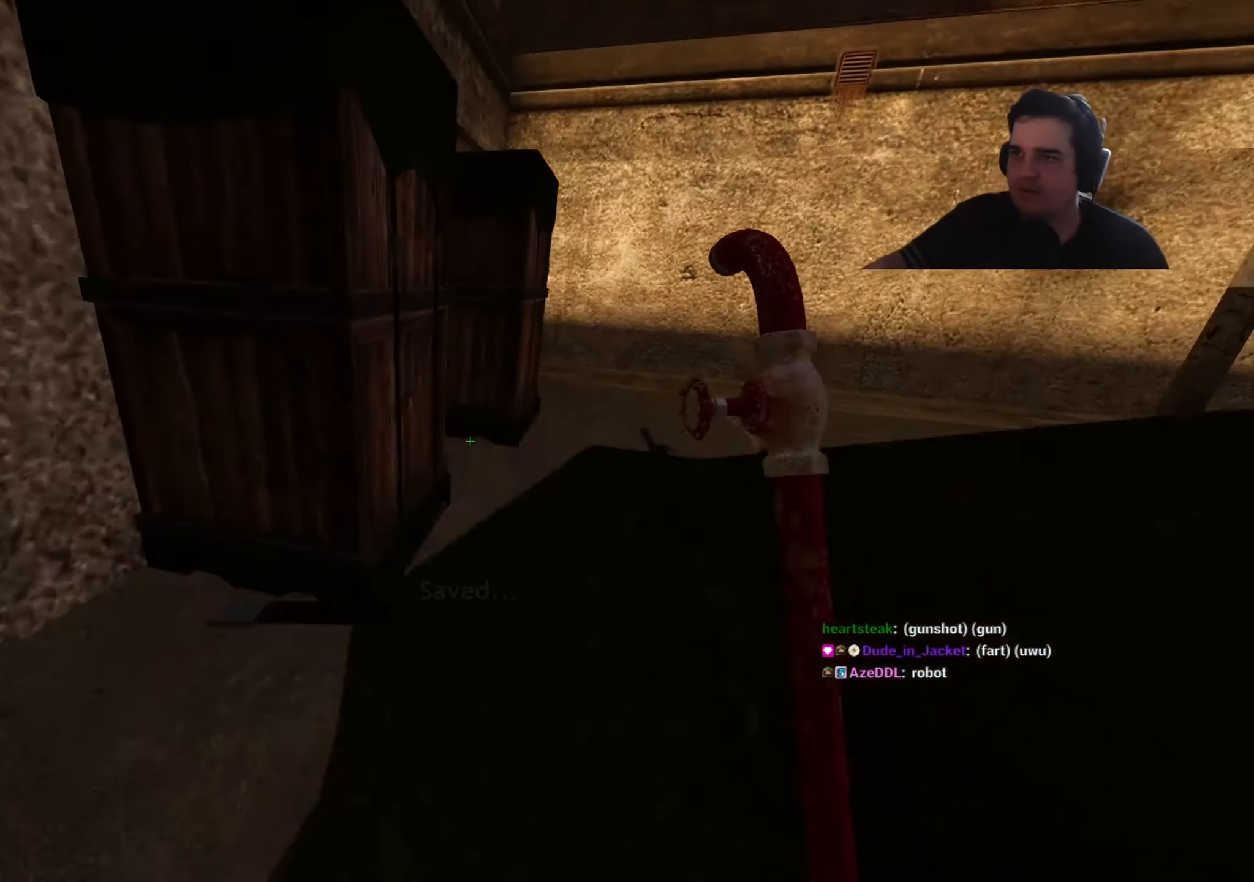
{"keys": ["w"], "events": [[100, "w", "up"], [467, "w", "down"]]}
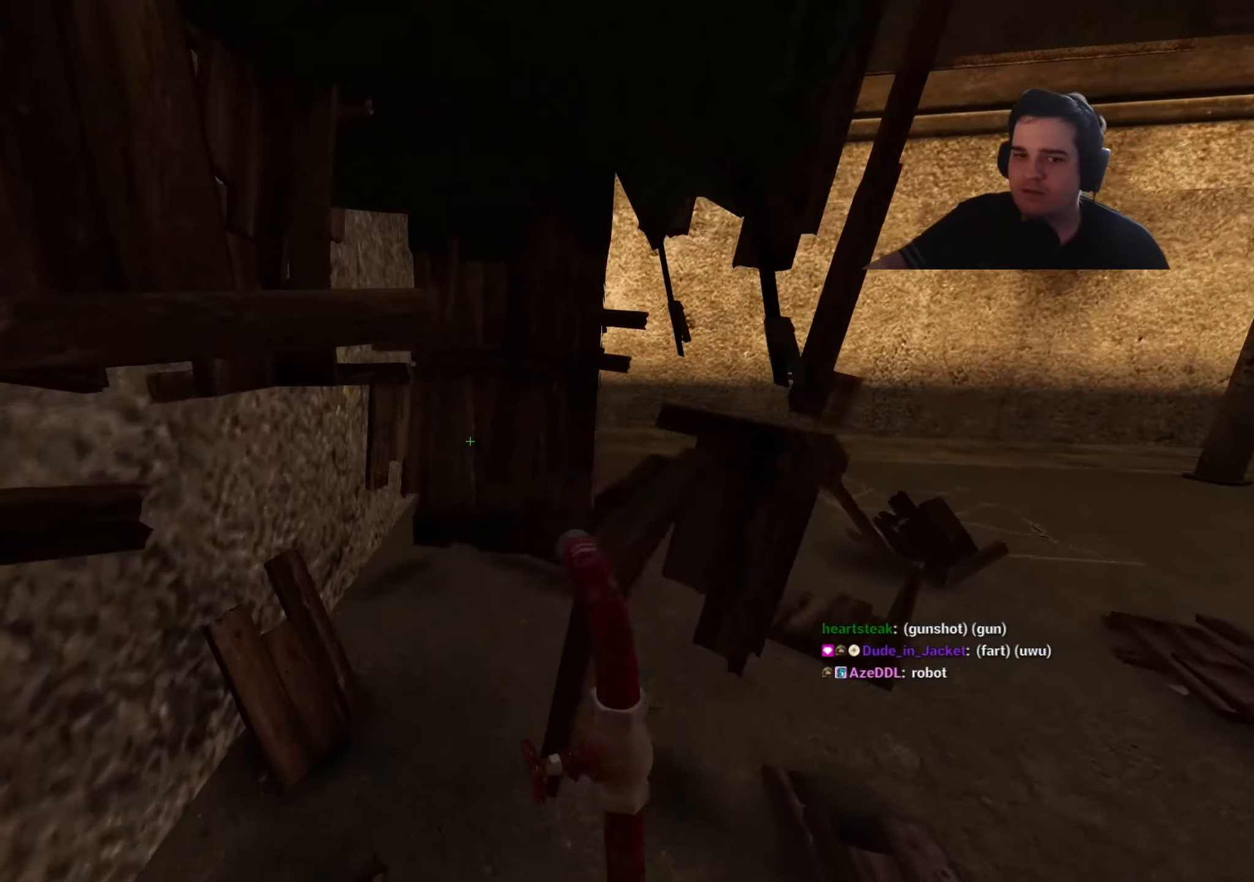
{"keys": ["w"], "events": []}
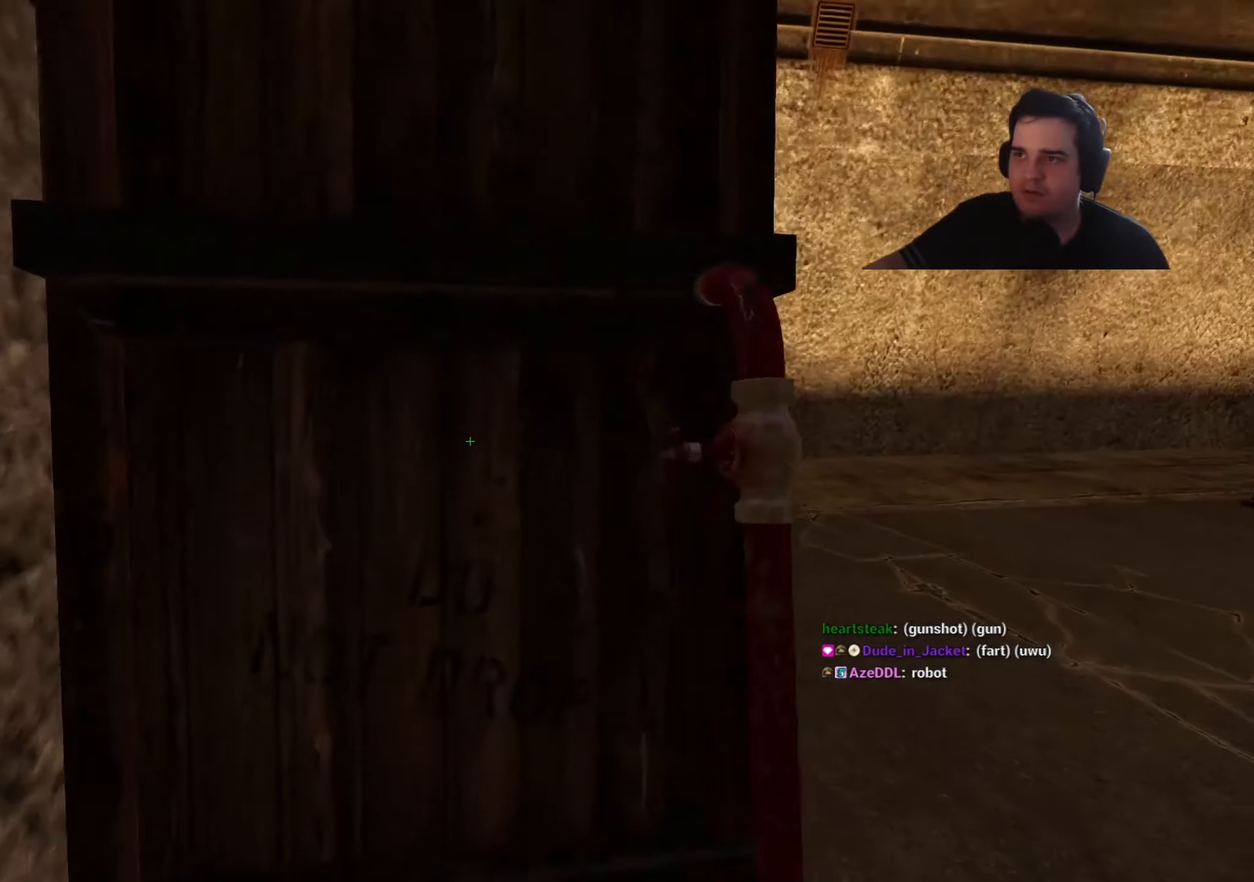
{"keys": ["w"], "events": [[367, "3", "down"], [417, "3", "up"]]}
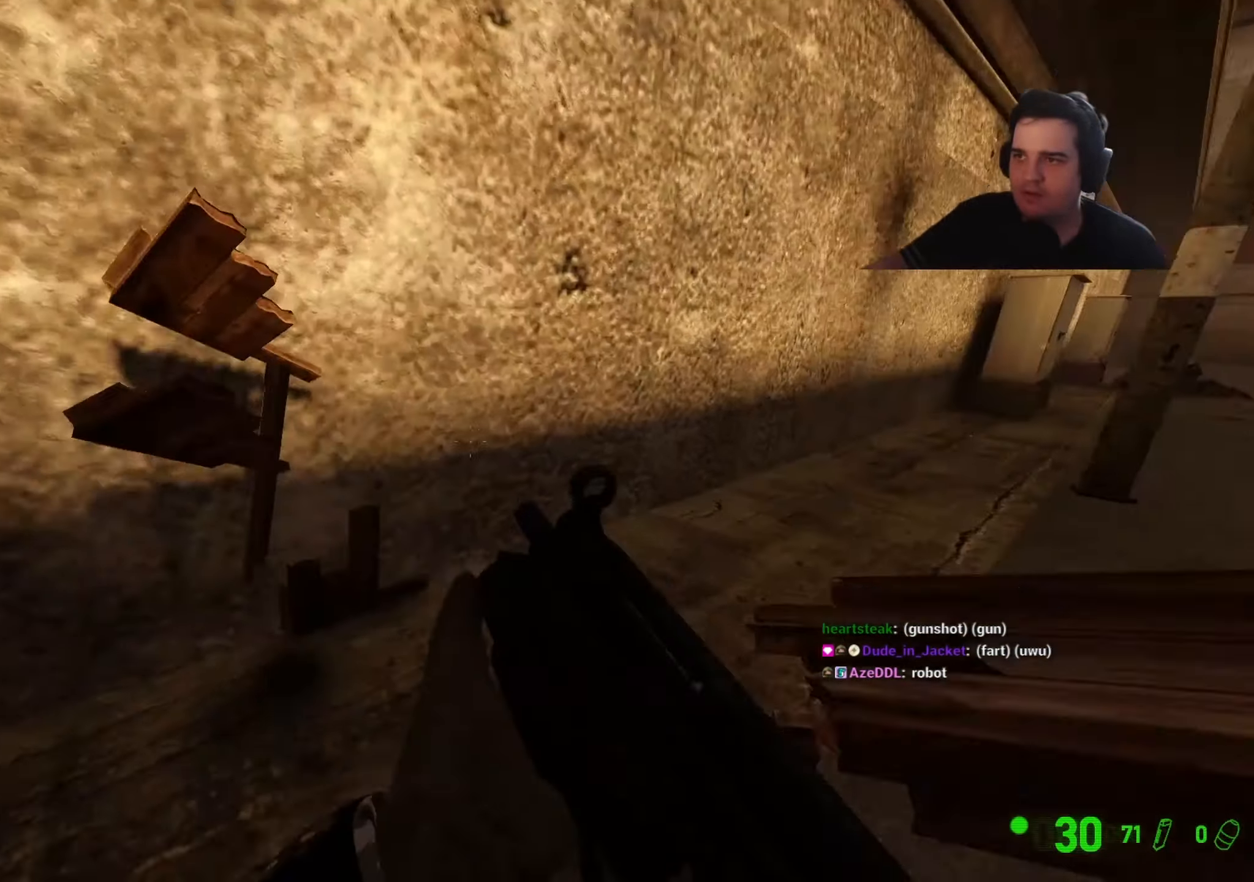
{"keys": ["a", "ctrl"], "events": [[50, "d", "down"], [384, "ctrl", "down"], [434, "a", "down"], [434, "d", "up"], [434, "w", "up"]]}
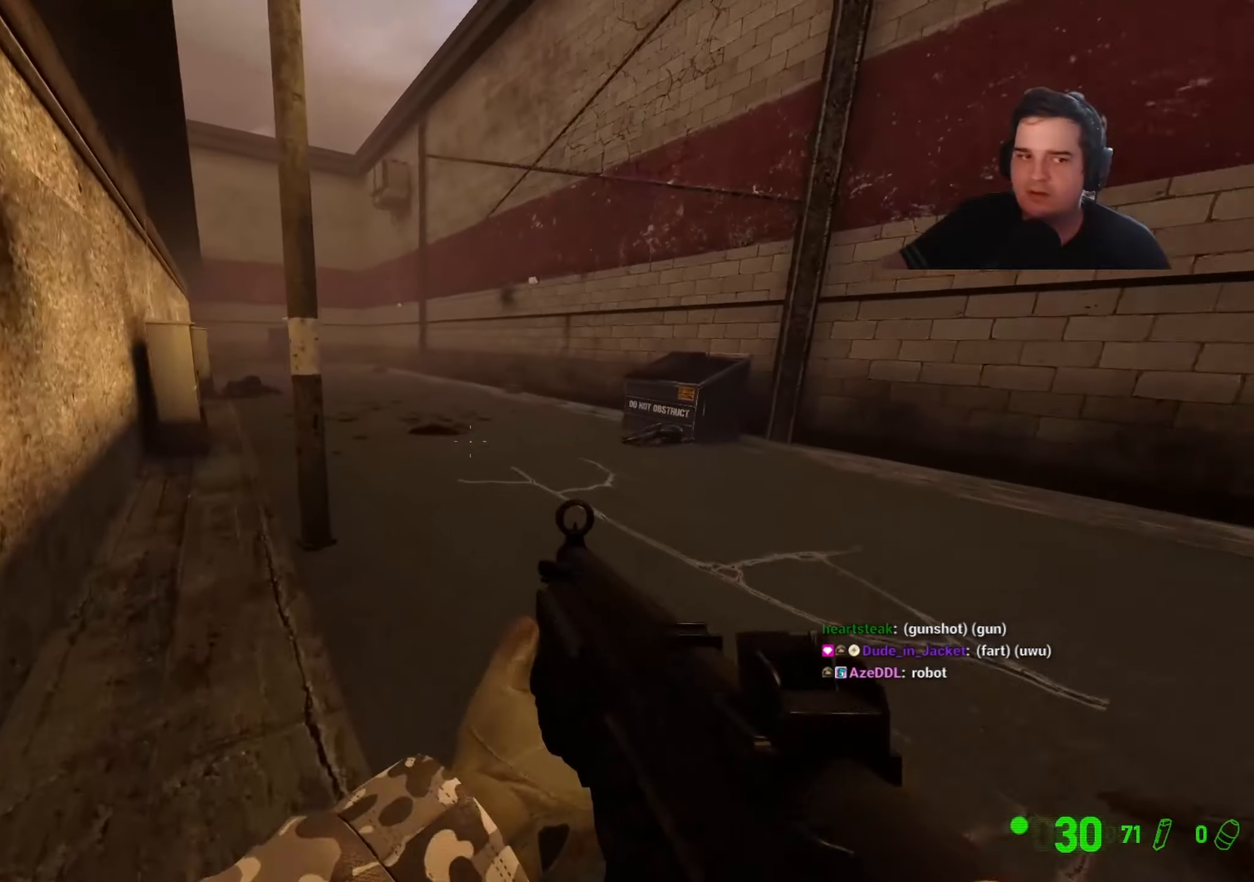
{"keys": ["d", "w"], "events": [[217, "r", "down"], [300, "r", "up"], [450, "a", "up"], [450, "ctrl", "up"], [484, "d", "down"], [484, "w", "down"]]}
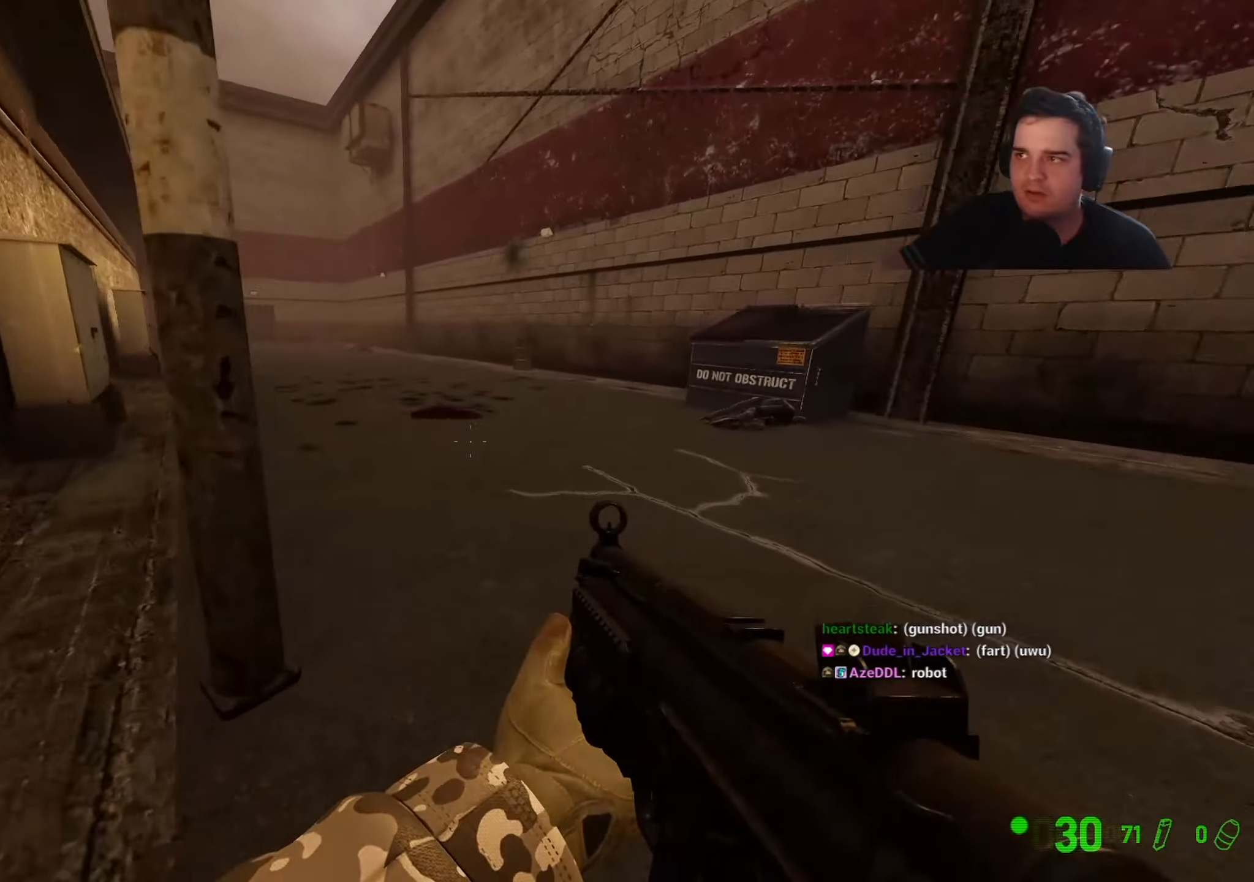
{"keys": ["a", "w"], "events": [[134, "d", "up"], [500, "a", "down"]]}
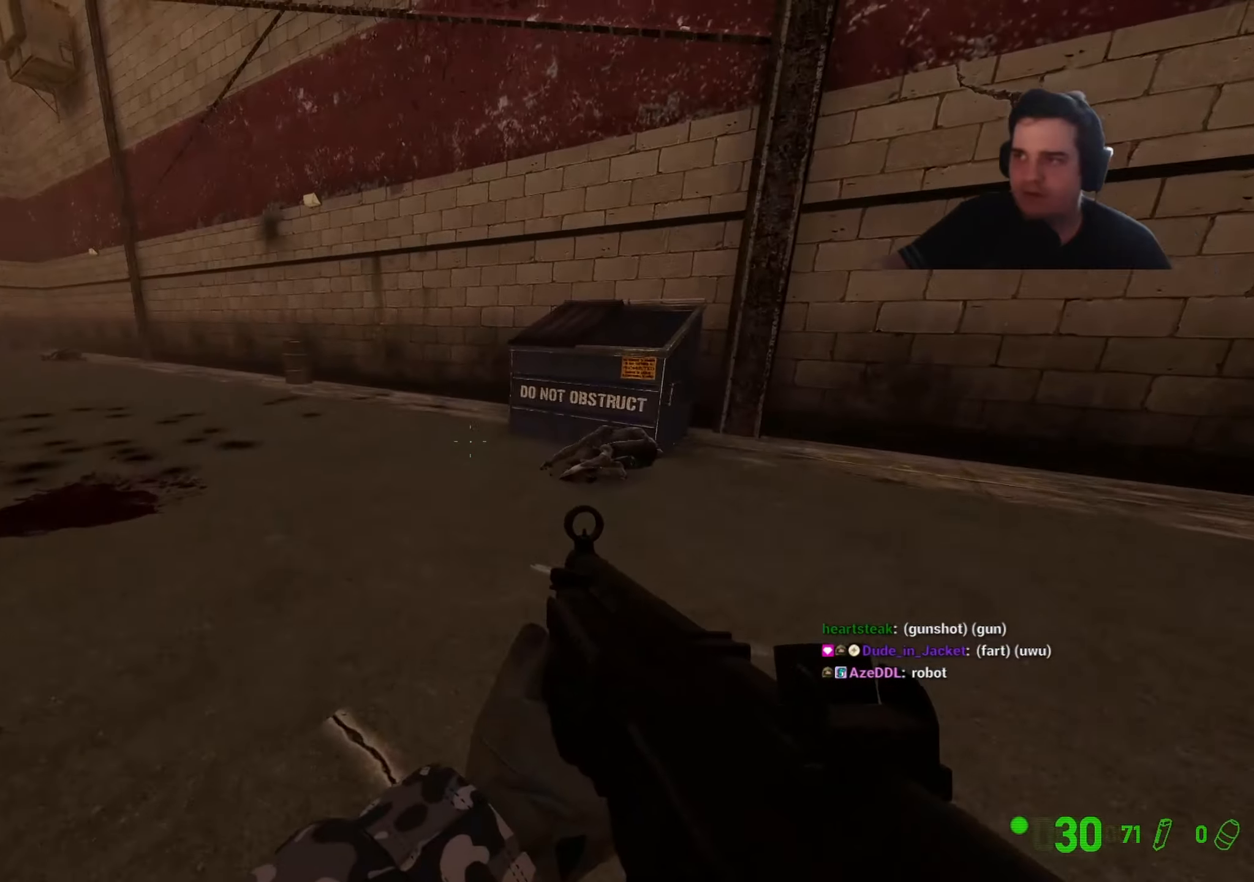
{"keys": ["a", "ctrl"], "events": [[234, "w", "up"], [434, "ctrl", "down"]]}
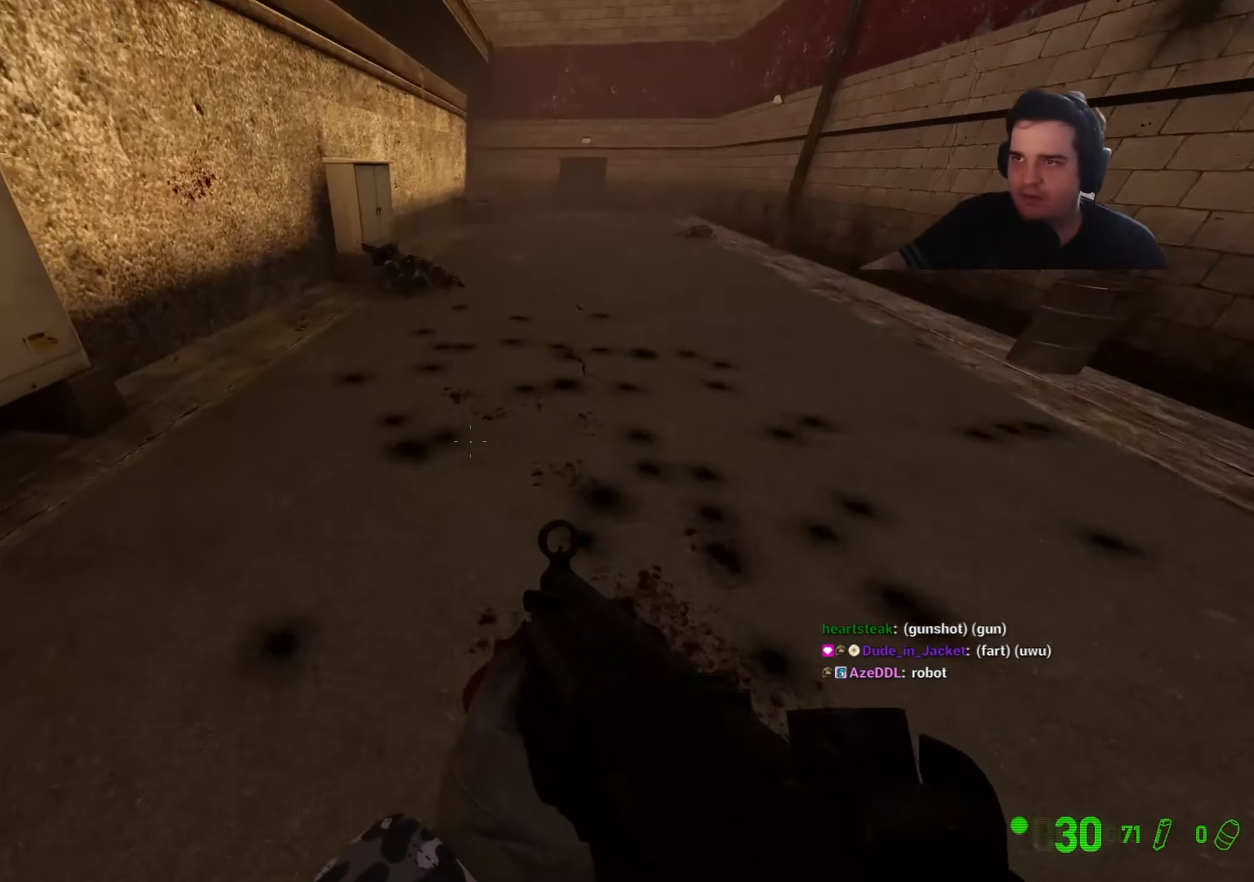
{"keys": ["ctrl", "d"], "events": [[217, "a", "up"], [217, "d", "down"]]}
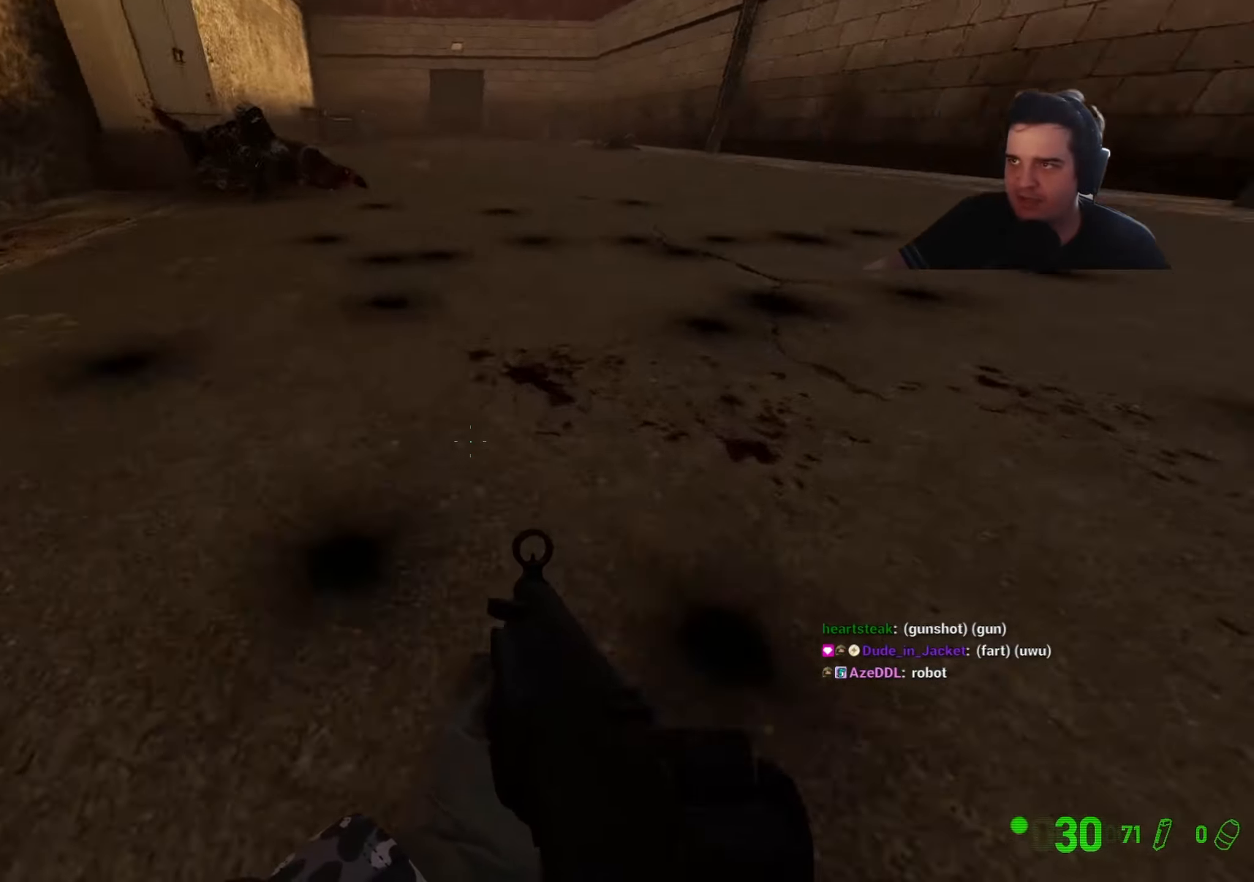
{"keys": ["ctrl"], "events": [[134, "a", "down"], [184, "d", "up"], [267, "r", "down"], [417, "r", "up"], [500, "a", "up"]]}
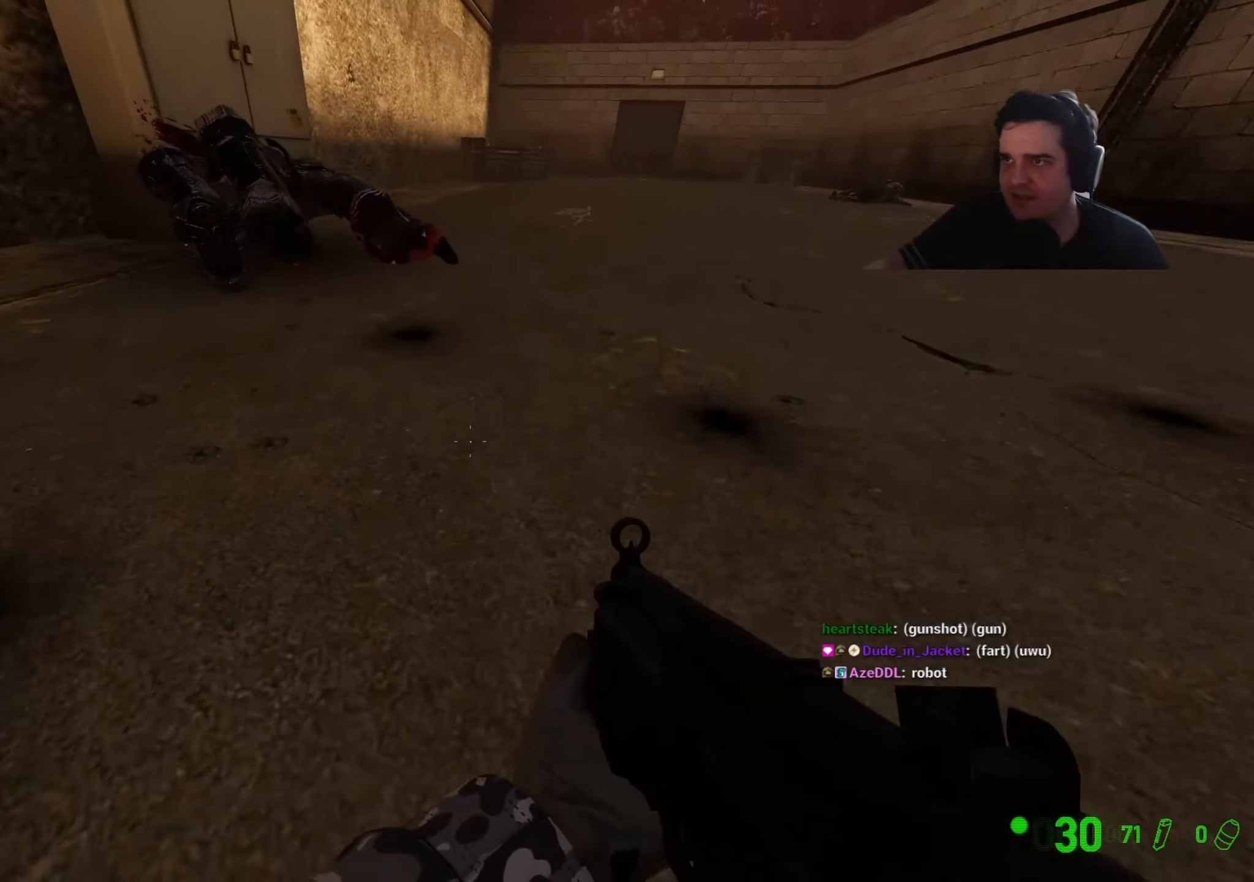
{"keys": ["d", "w"], "events": [[50, "d", "down"], [284, "ctrl", "up"], [284, "w", "down"], [384, "d", "up"], [467, "d", "down"]]}
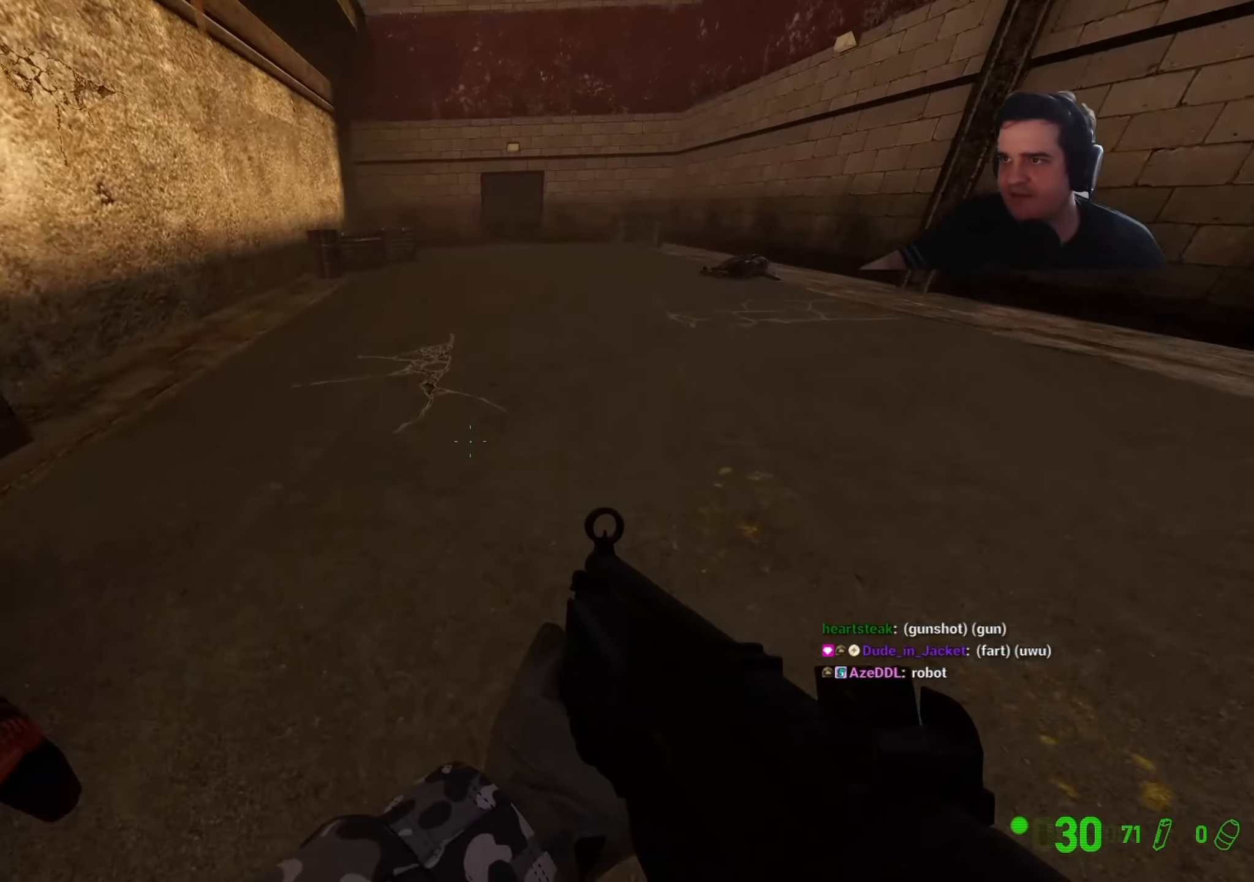
{"keys": ["q", "w"], "events": [[350, "d", "up"], [350, "q", "down"], [450, "d", "down"], [450, "q", "up"], [500, "d", "up"], [500, "q", "down"]]}
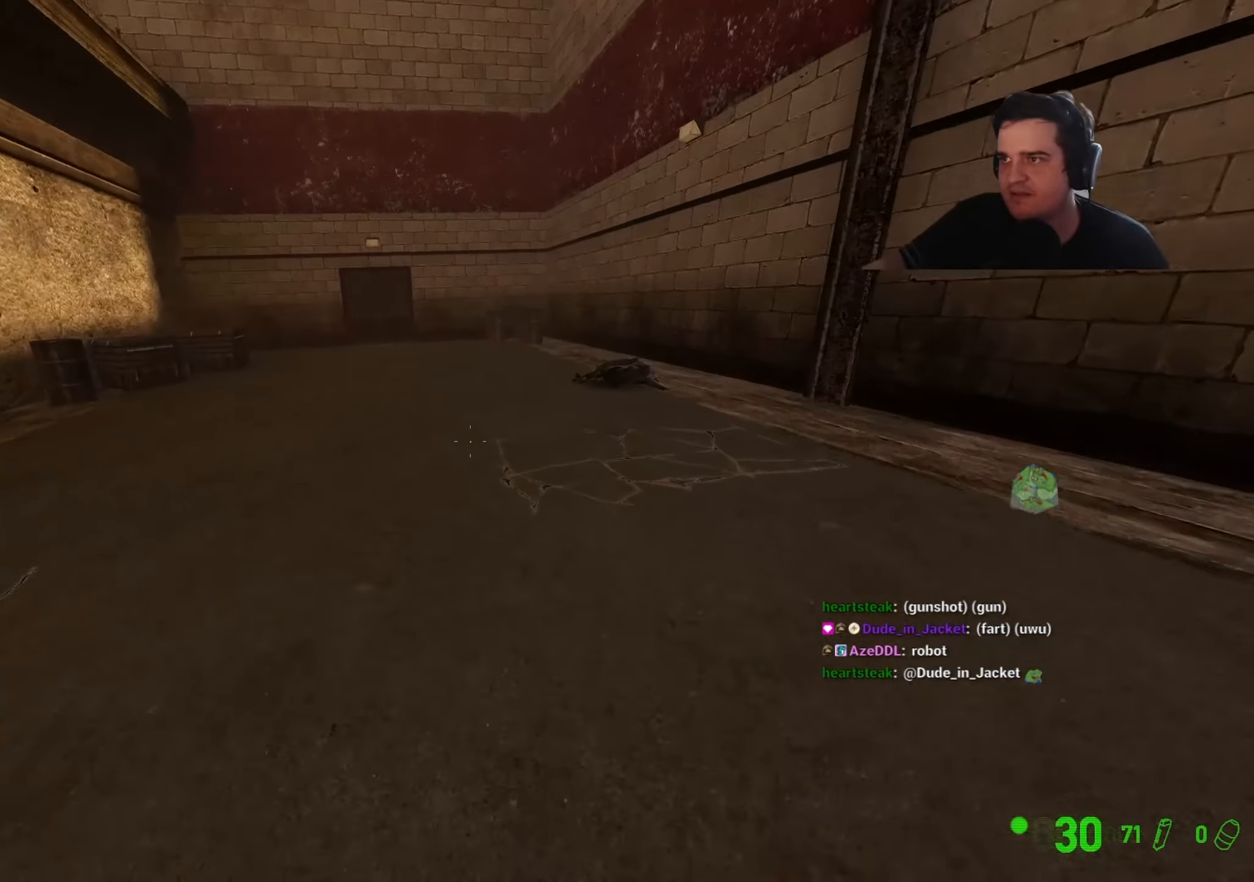
{"keys": ["w"], "events": [[134, "d", "down"], [134, "q", "up"], [284, "d", "up"], [400, "d", "down"], [400, "q", "down"], [500, "d", "up"], [500, "q", "up"]]}
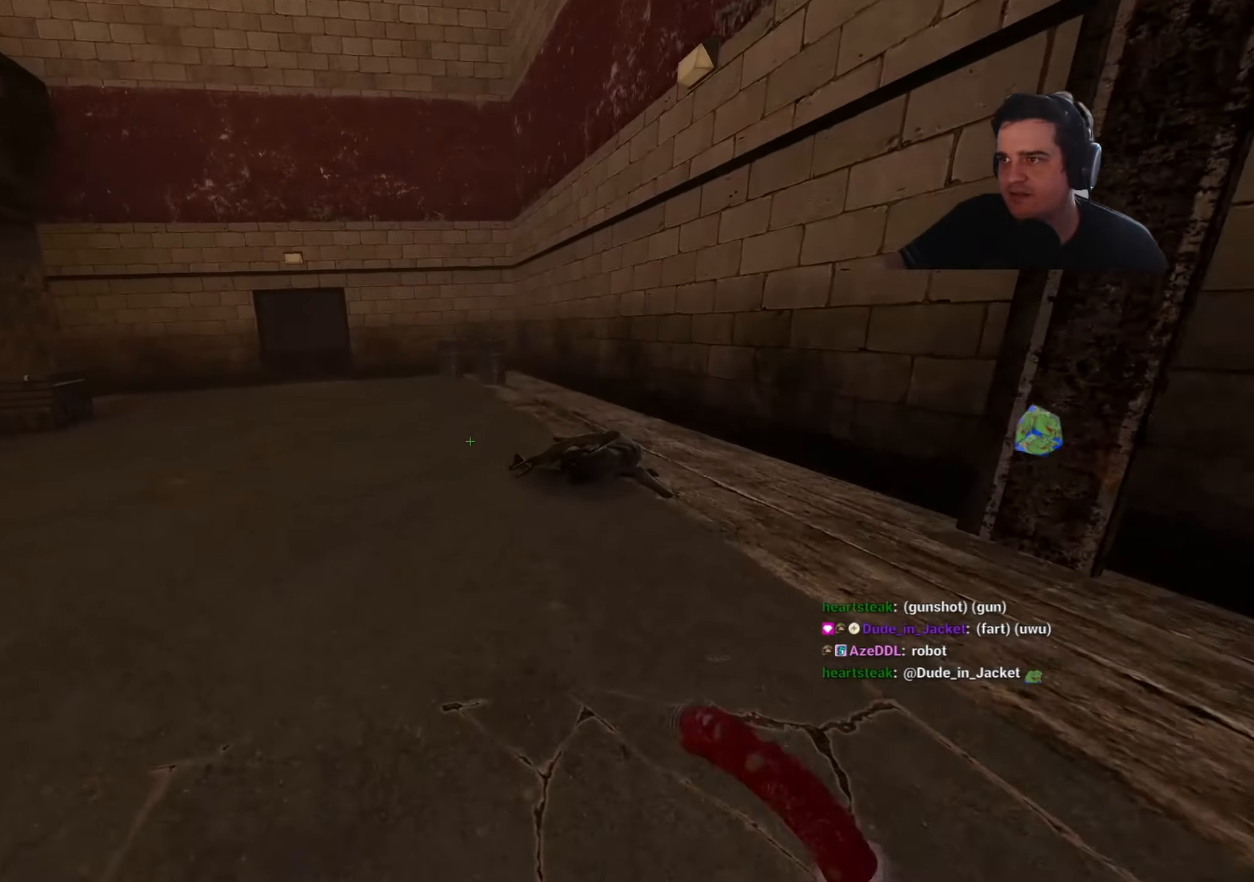
{"keys": ["w"], "events": [[100, "q", "down"], [150, "q", "up"], [184, "d", "down"], [234, "d", "up"]]}
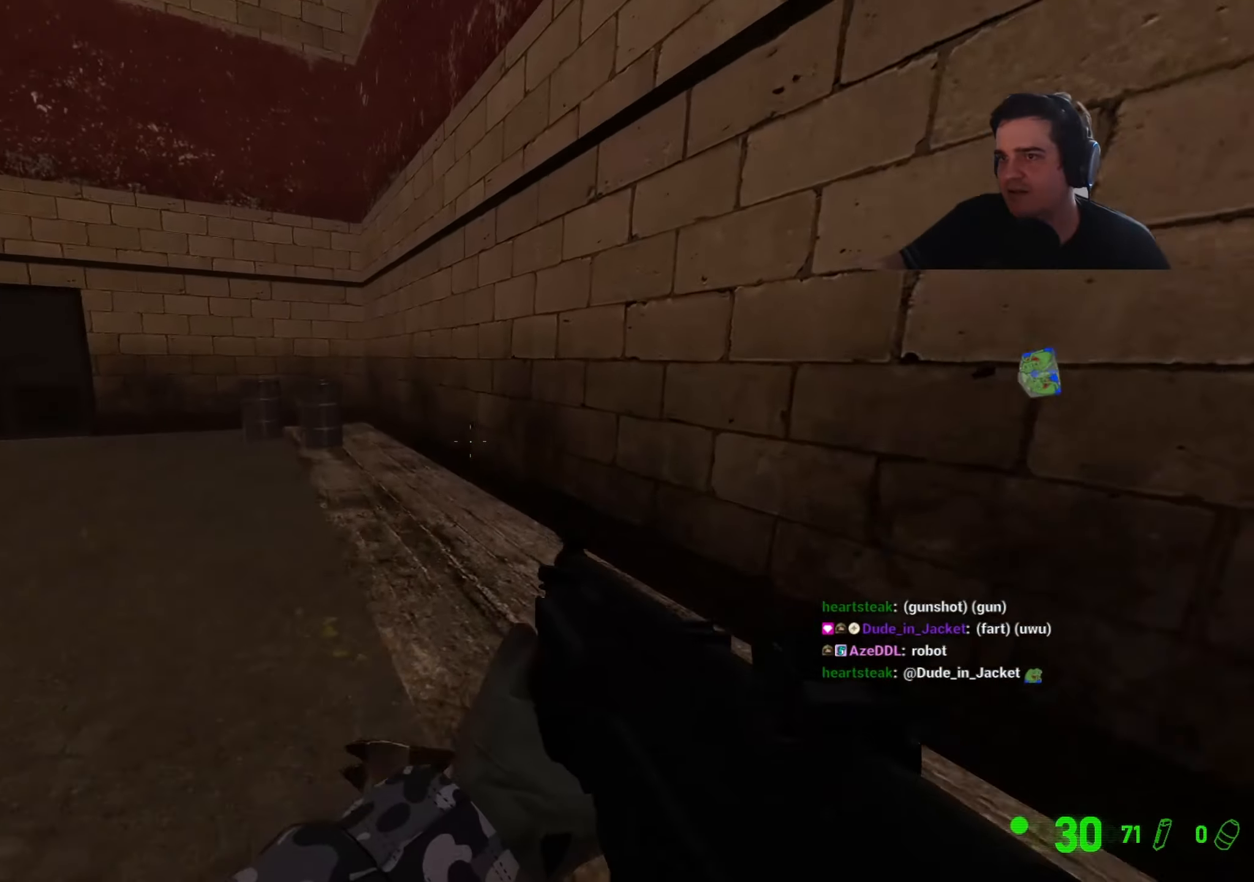
{"keys": ["a", "ctrl"], "events": [[117, "a", "down"], [400, "ctrl", "down"], [400, "w", "up"]]}
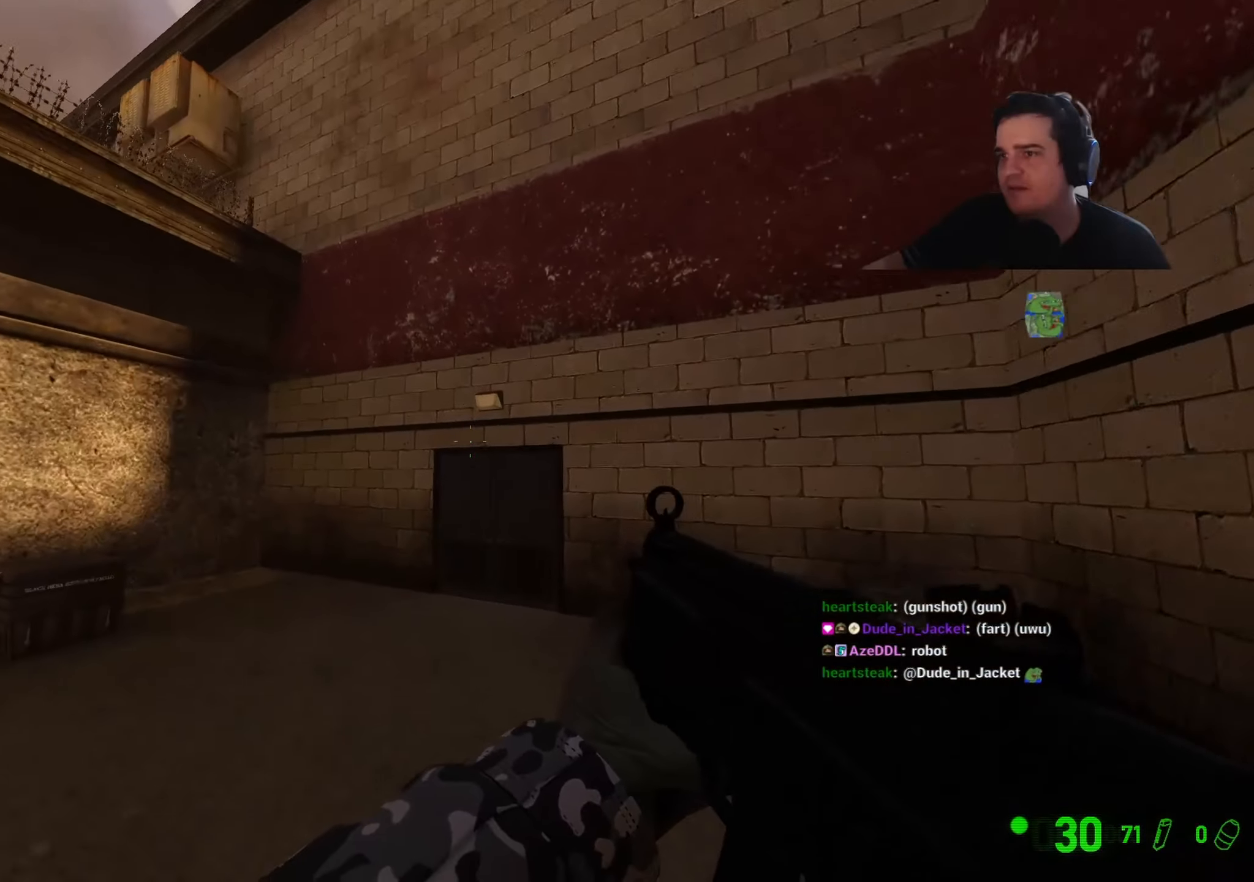
{"keys": ["ctrl"], "events": [[167, "a", "up"], [167, "d", "down"], [467, "d", "up"]]}
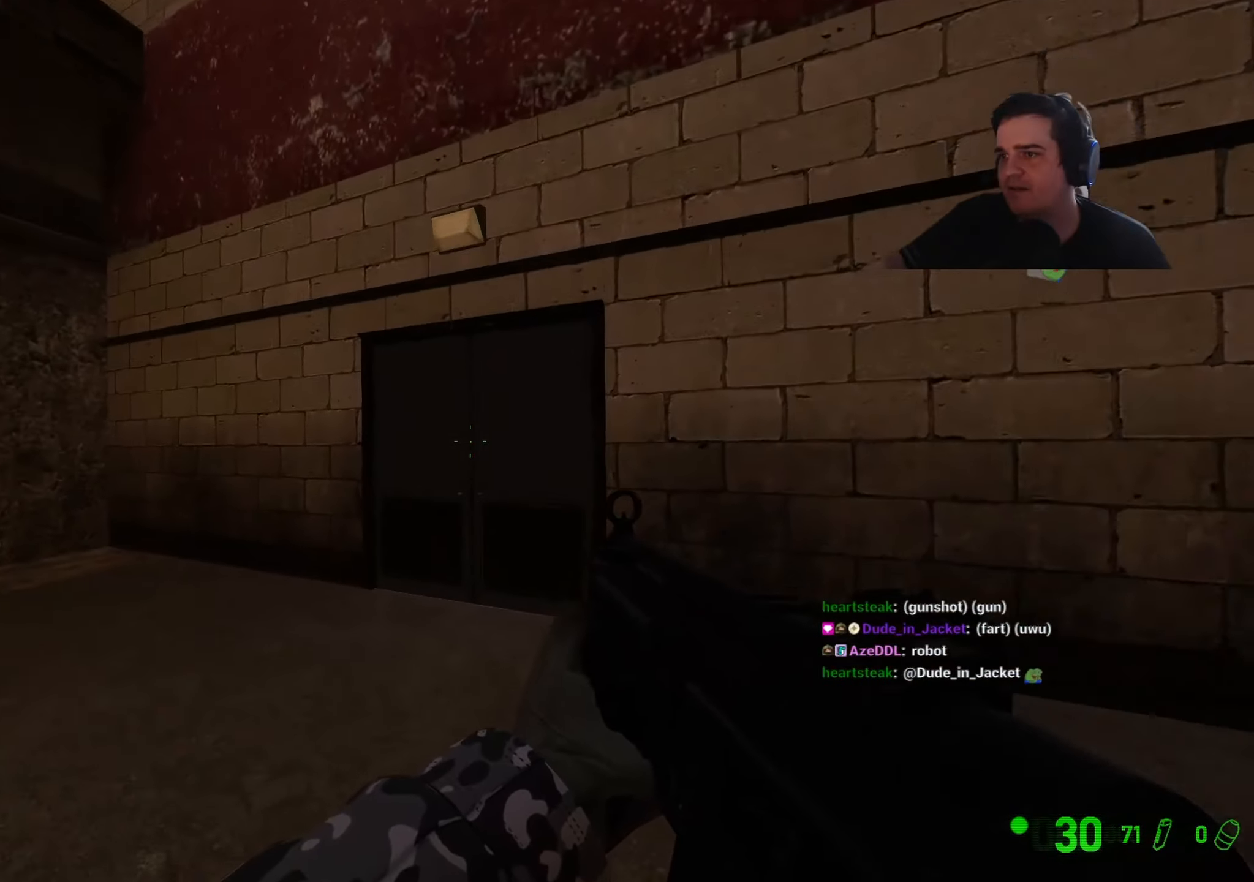
{"keys": ["e"], "events": [[467, "ctrl", "up"], [467, "e", "down"]]}
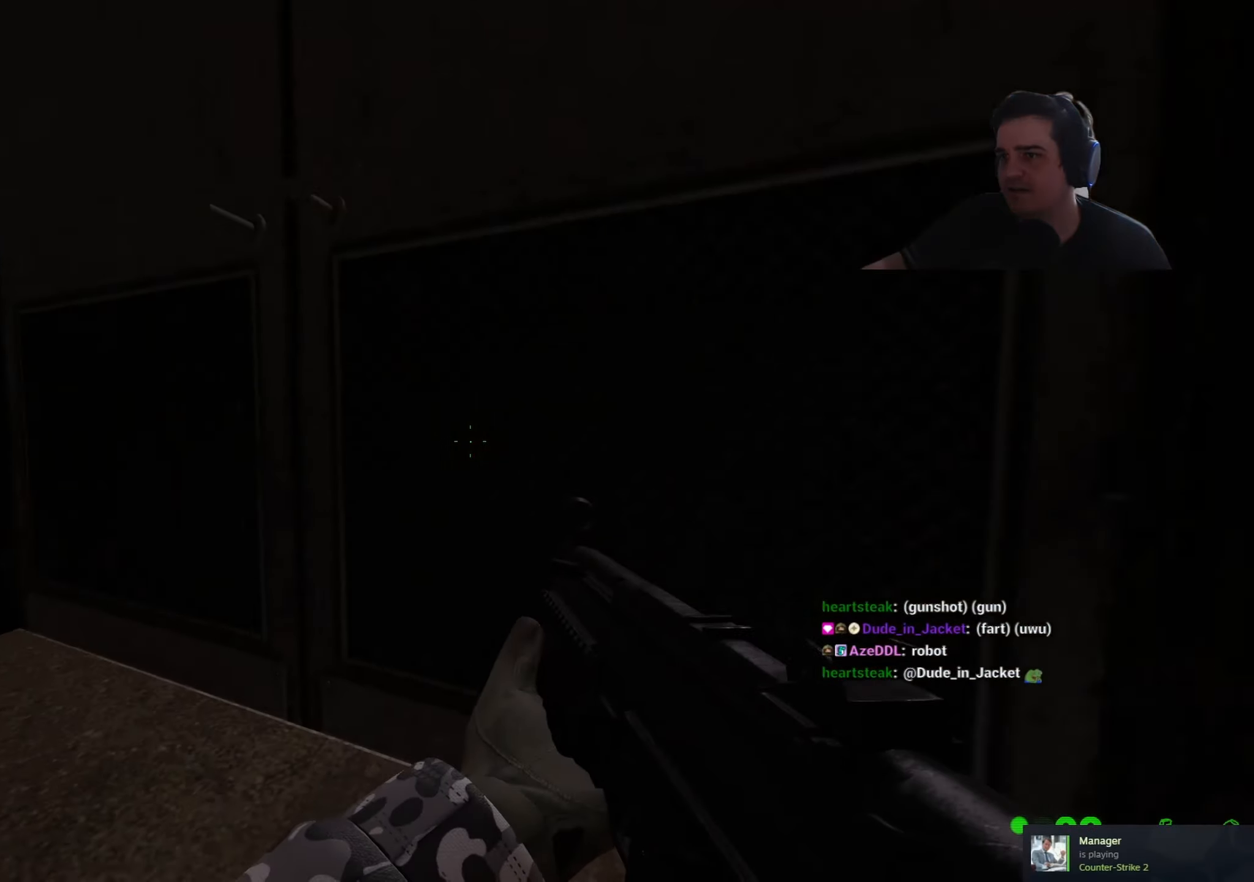
{"keys": [], "events": [[17, "e", "up"]]}